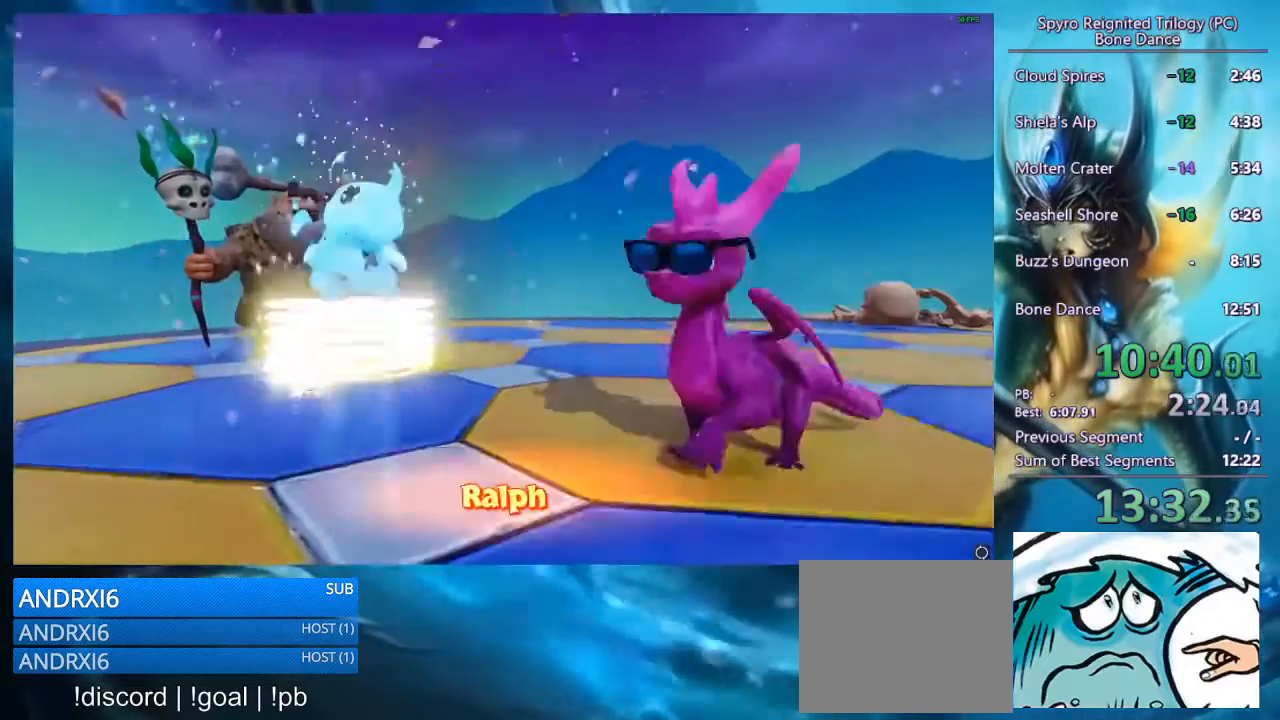
Gameplay with a controller (PlayStation layout); each line is a JSON object with the inputs held at the frame after it. "events" lists button and stick changes between this image and that frame as [ms after this image, input, new state], when the widget could be followed in between. Not read: L3 R3.
{"buttons": [], "left_stick": "center", "right_stick": "center", "events": [[100, "CROSS", "up"], [167, "CROSS", "down"], [200, "CROSS", "up"], [300, "CROSS", "down"], [333, "CROSS", "up"]]}
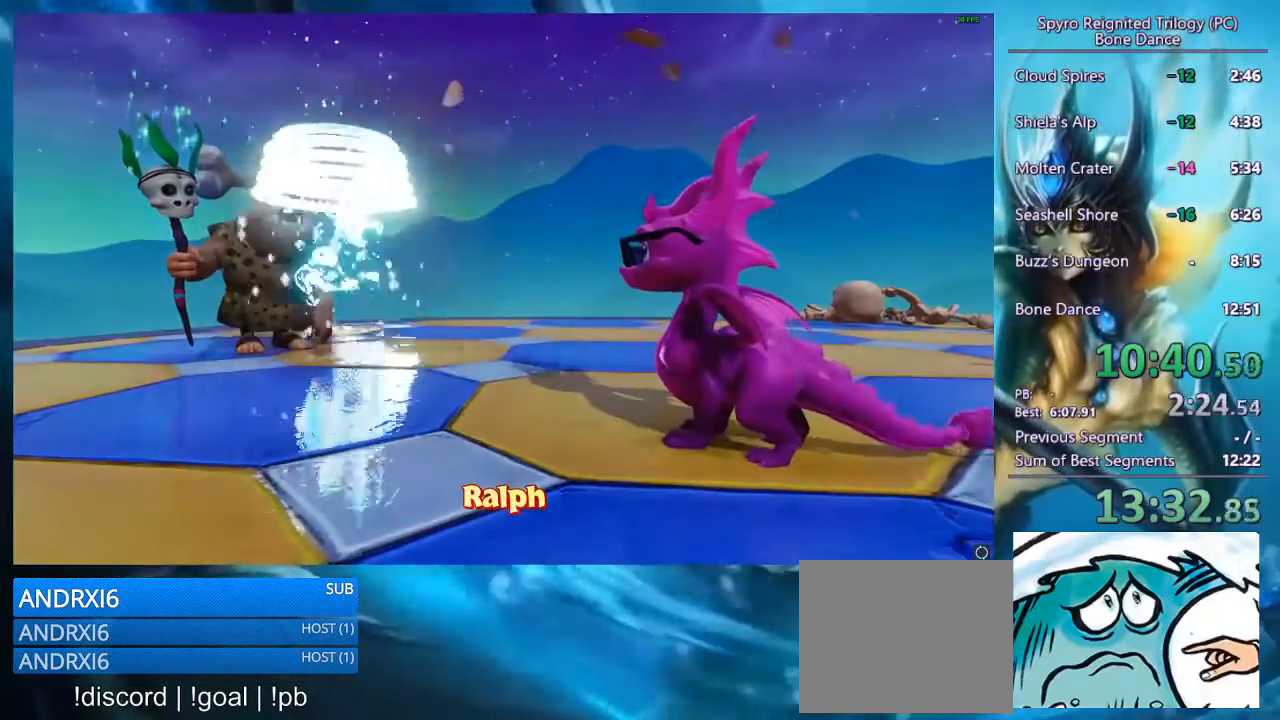
{"buttons": [], "left_stick": "center", "right_stick": "center", "events": []}
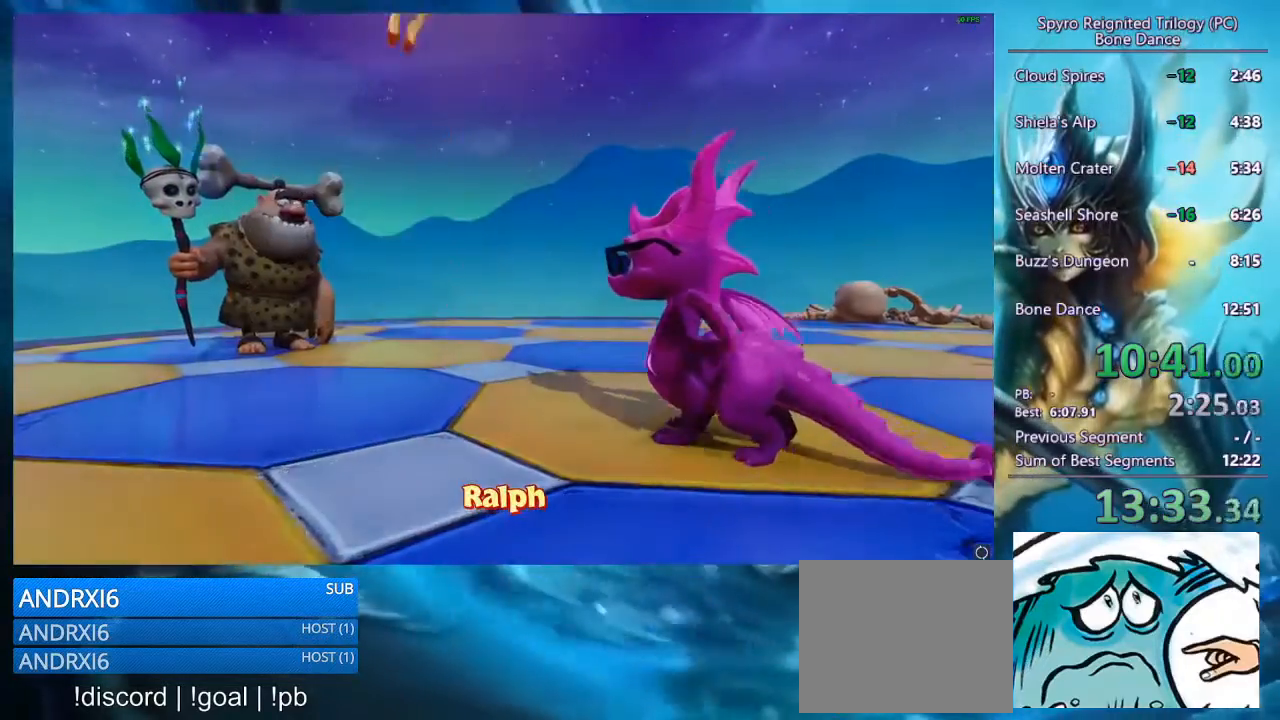
{"buttons": ["CROSS"], "left_stick": "center", "right_stick": "center", "events": [[67, "CROSS", "down"], [100, "CROSS", "up"], [167, "CROSS", "down"], [200, "CROSS", "up"], [267, "CROSS", "down"], [333, "CROSS", "up"], [400, "CROSS", "down"], [433, "CROSS", "up"], [500, "CROSS", "down"]]}
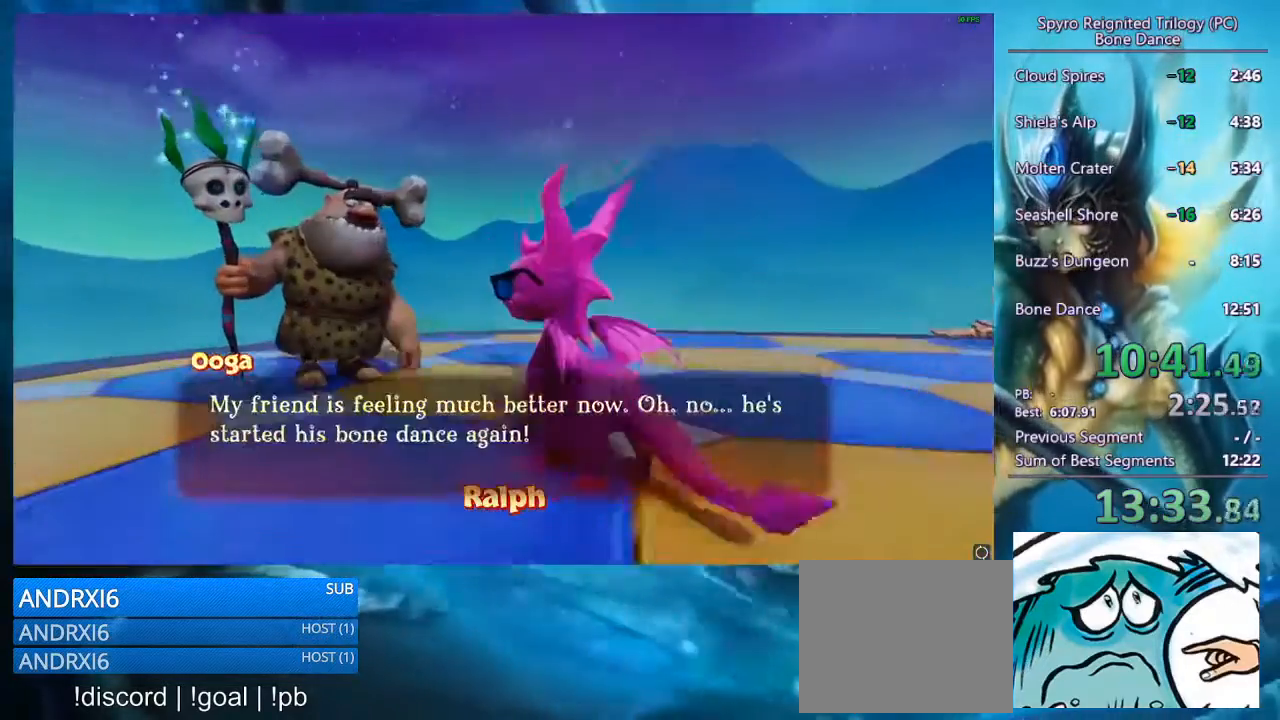
{"buttons": [], "left_stick": "center", "right_stick": "center", "events": [[67, "CROSS", "up"], [133, "CROSS", "down"], [167, "CROSS", "up"], [233, "CROSS", "down"], [300, "CROSS", "up"], [333, "CROSS", "down"], [400, "CROSS", "up"], [467, "CROSS", "down"], [500, "CROSS", "up"]]}